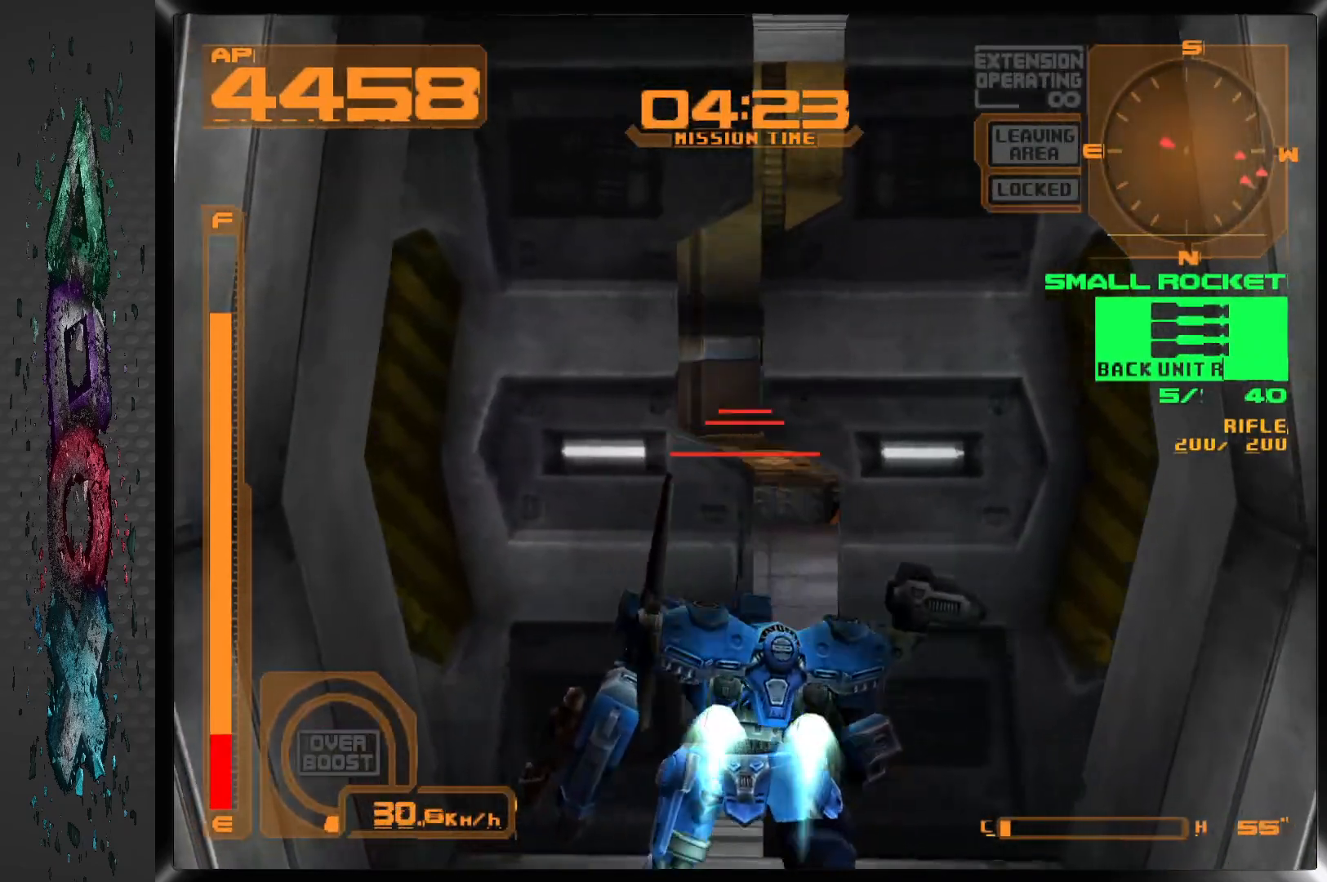
Gameplay with a controller (PlayStation layout); each line is a JSON object with the inputs held at the frame after it. "events" lists button and stick changes between this image and that frame as [ms after this image, input, new state], when the widget could be followed in between.
{"buttons": ["DPAD_UP"], "left_stick": "center", "right_stick": "center", "events": [[333, "DPAD_UP", "down"]]}
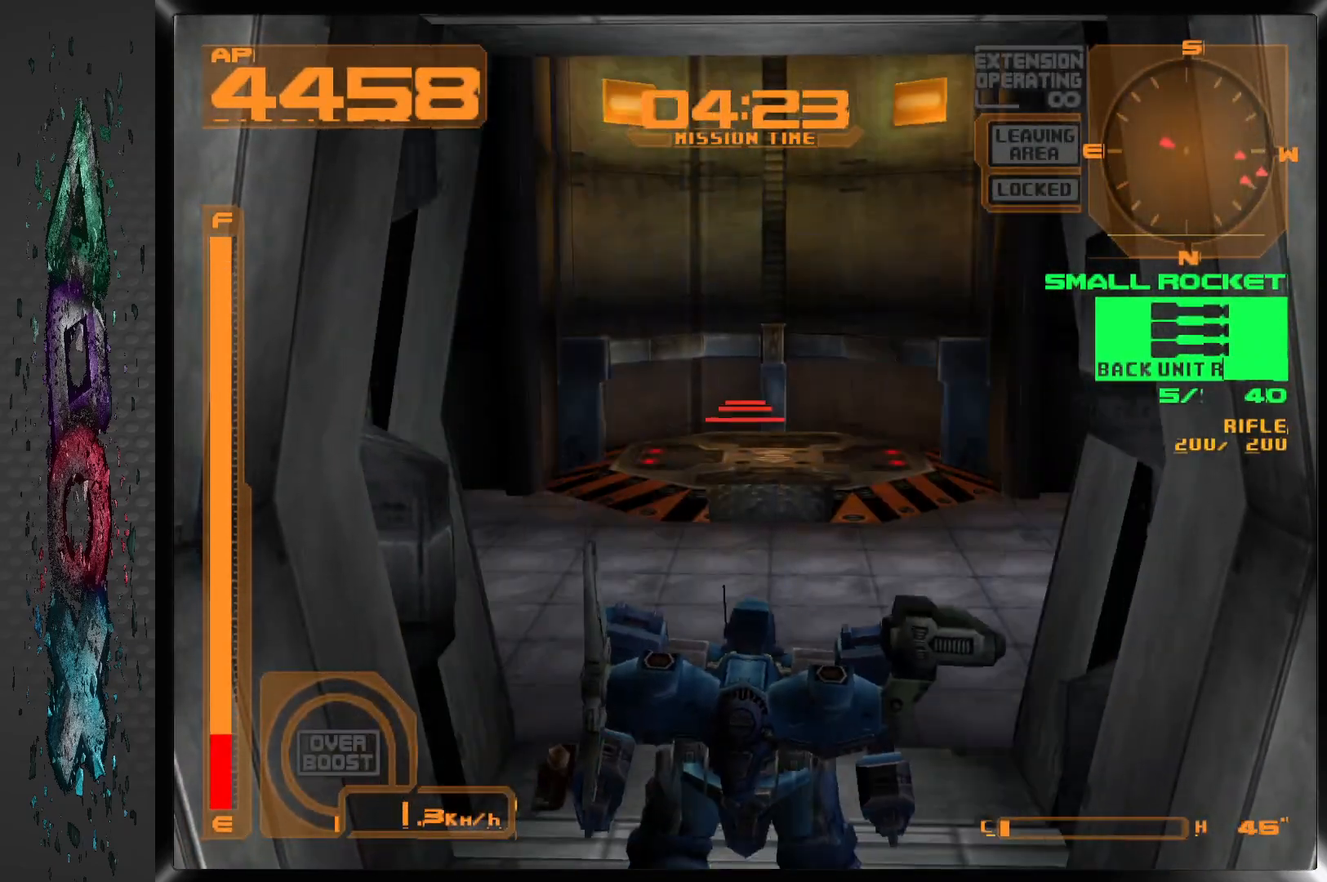
{"buttons": ["CROSS", "DPAD_UP"], "left_stick": "center", "right_stick": "center", "events": [[17, "CROSS", "down"], [33, "DPAD_RIGHT", "down"], [100, "DPAD_RIGHT", "up"]]}
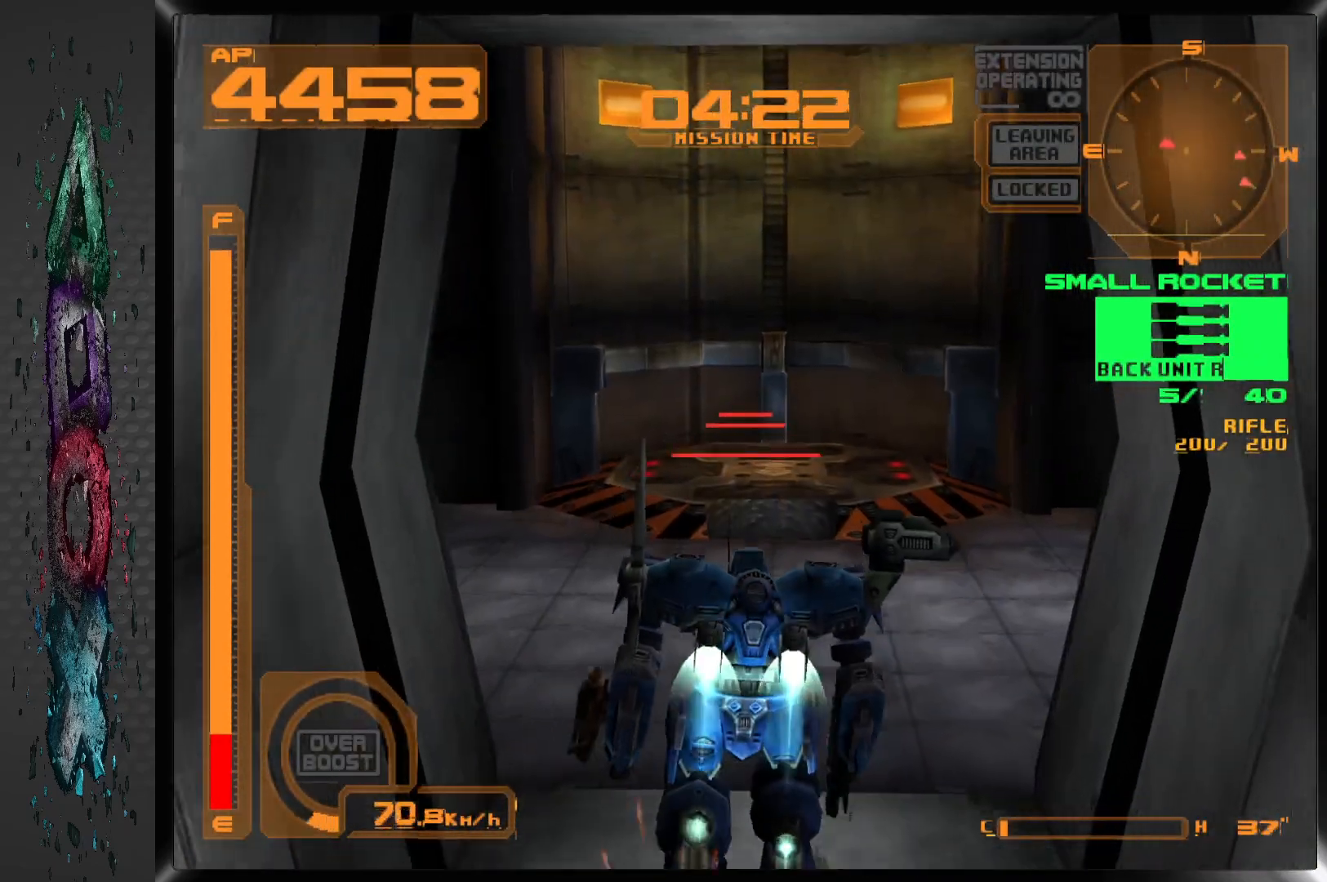
{"buttons": ["CROSS", "DPAD_UP"], "left_stick": "center", "right_stick": "center", "events": [[133, "DPAD_RIGHT", "down"], [217, "DPAD_RIGHT", "up"]]}
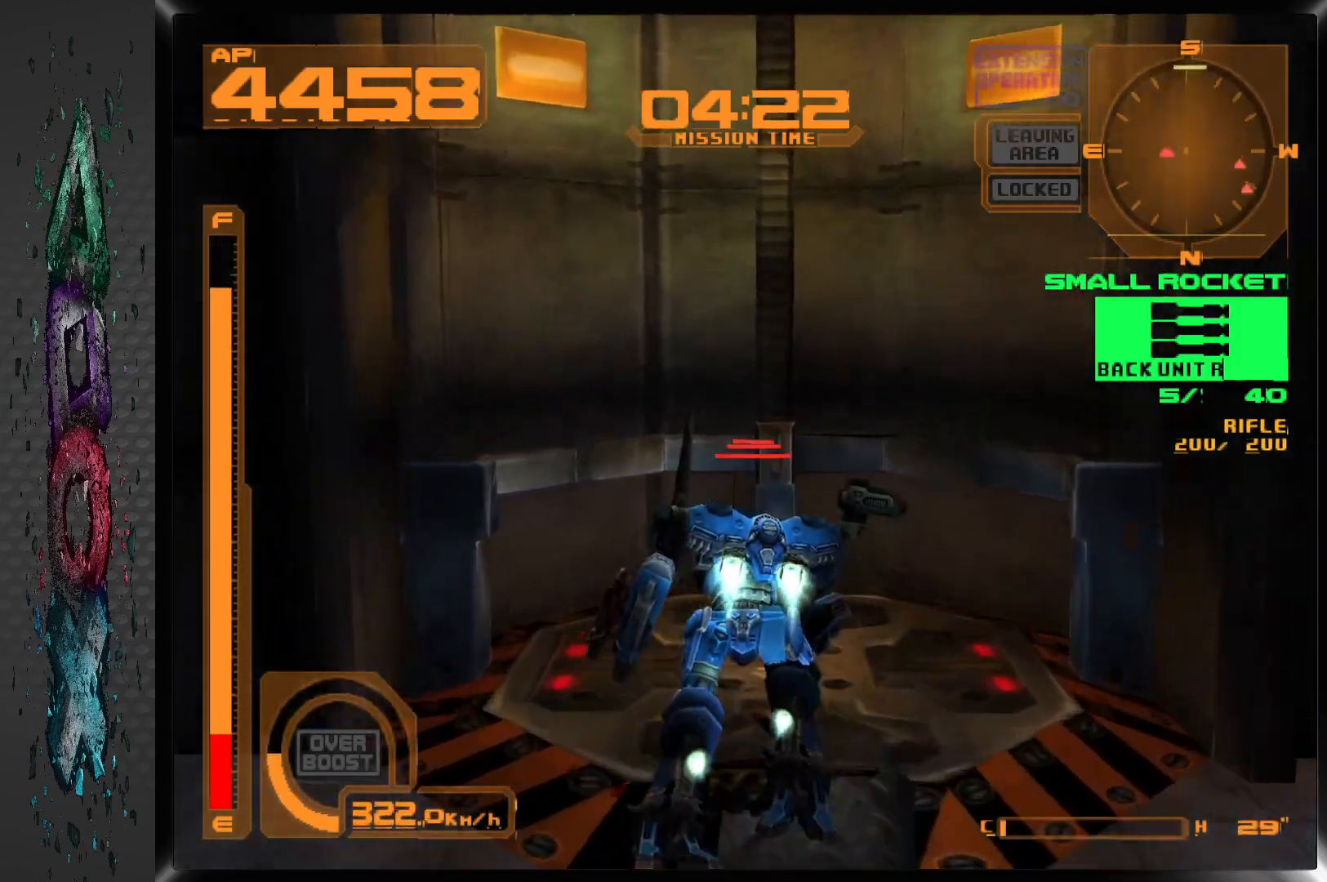
{"buttons": [], "left_stick": "center", "right_stick": "center", "events": [[117, "CROSS", "up"], [333, "DPAD_UP", "up"]]}
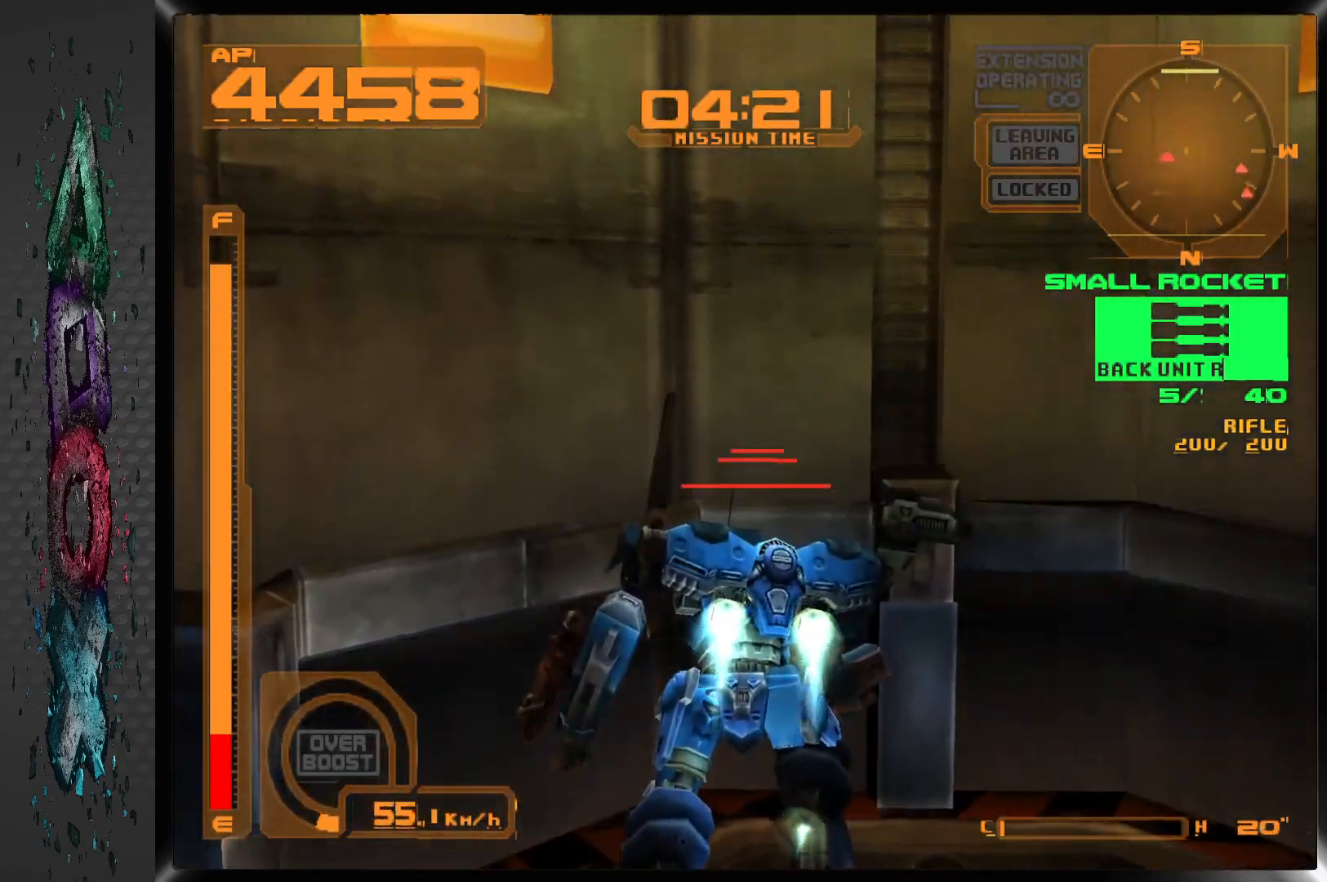
{"buttons": ["DPAD_RIGHT"], "left_stick": "center", "right_stick": "center", "events": [[117, "DPAD_RIGHT", "down"]]}
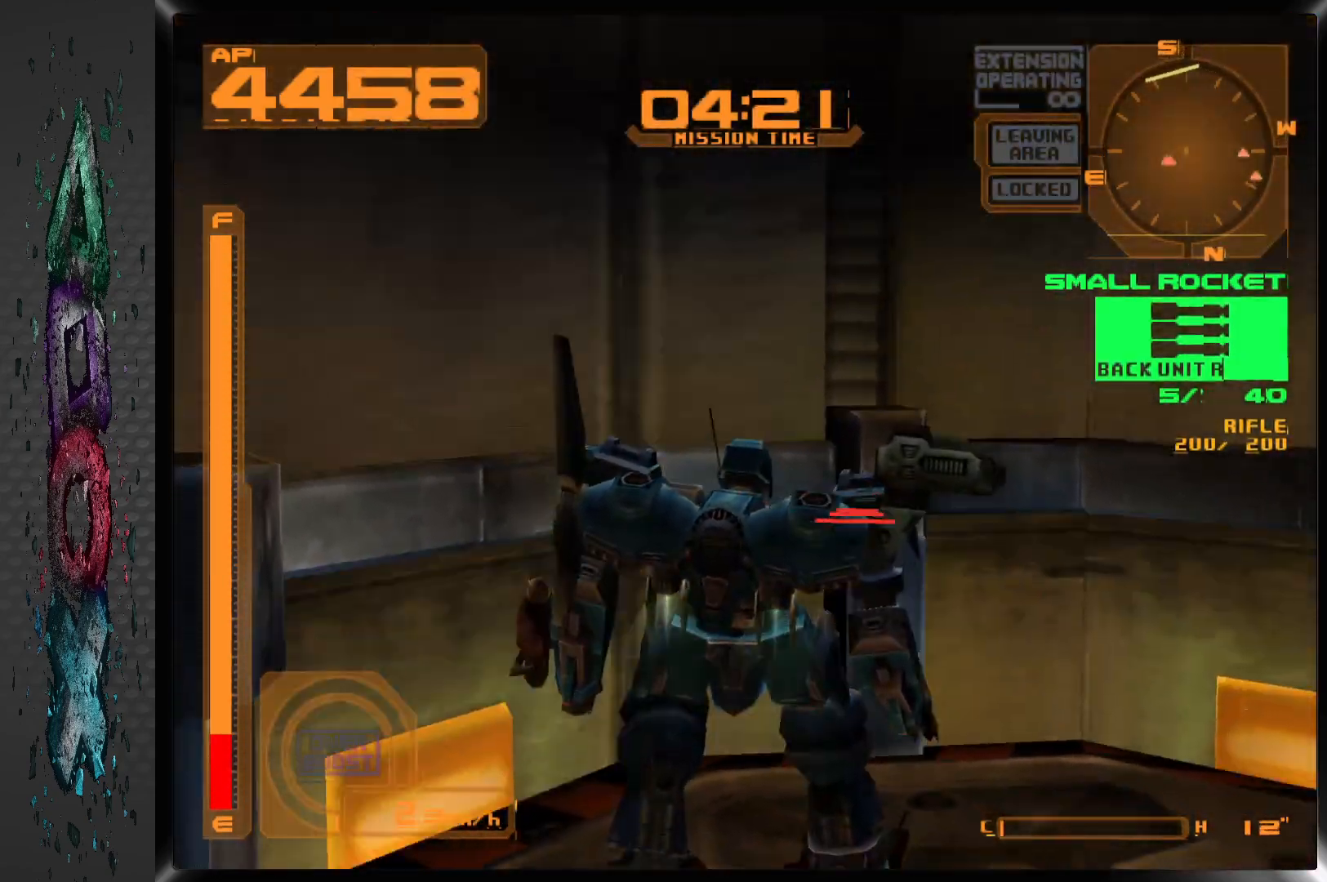
{"buttons": ["DPAD_RIGHT"], "left_stick": "center", "right_stick": "center", "events": []}
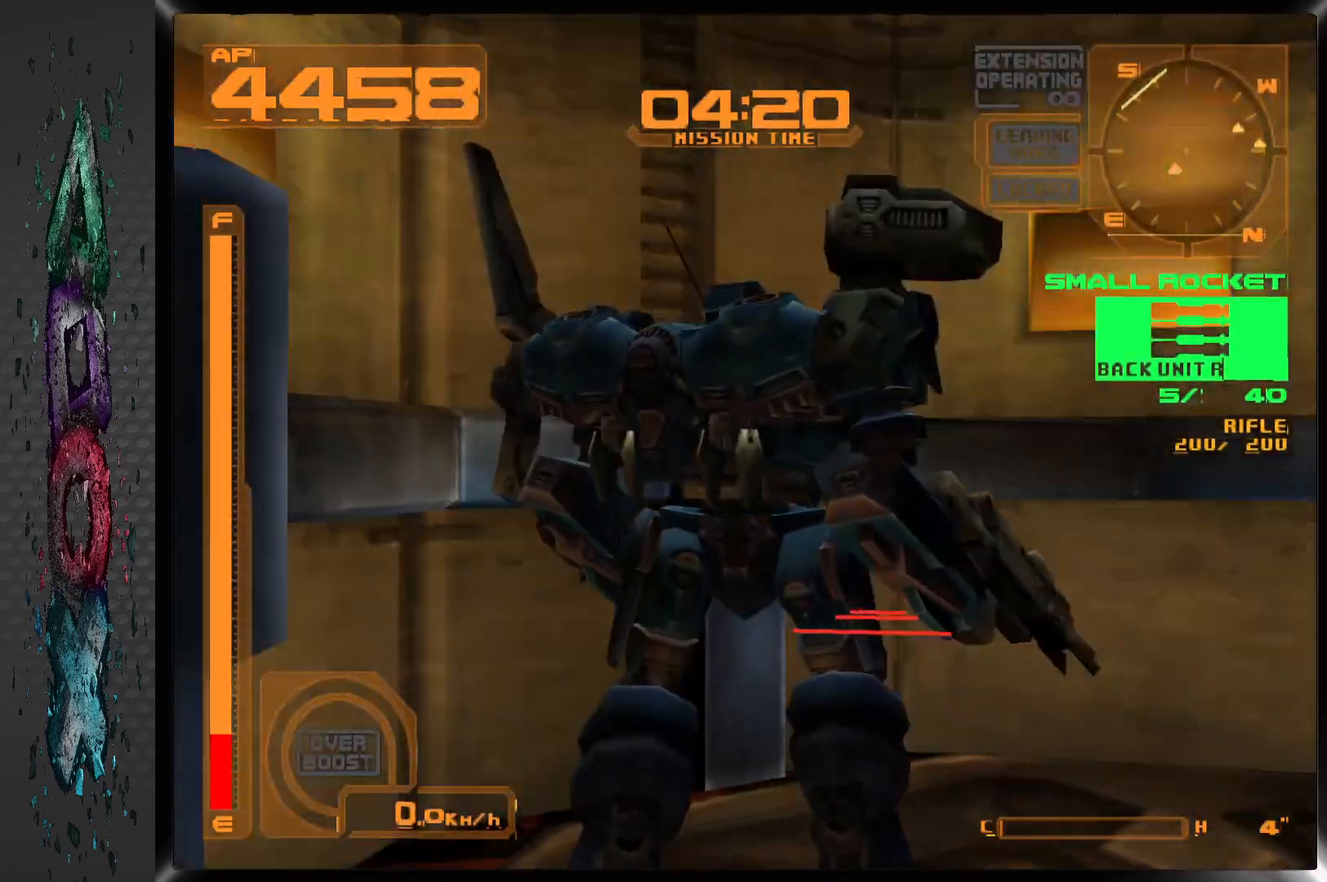
{"buttons": ["DPAD_RIGHT"], "left_stick": "center", "right_stick": "center", "events": []}
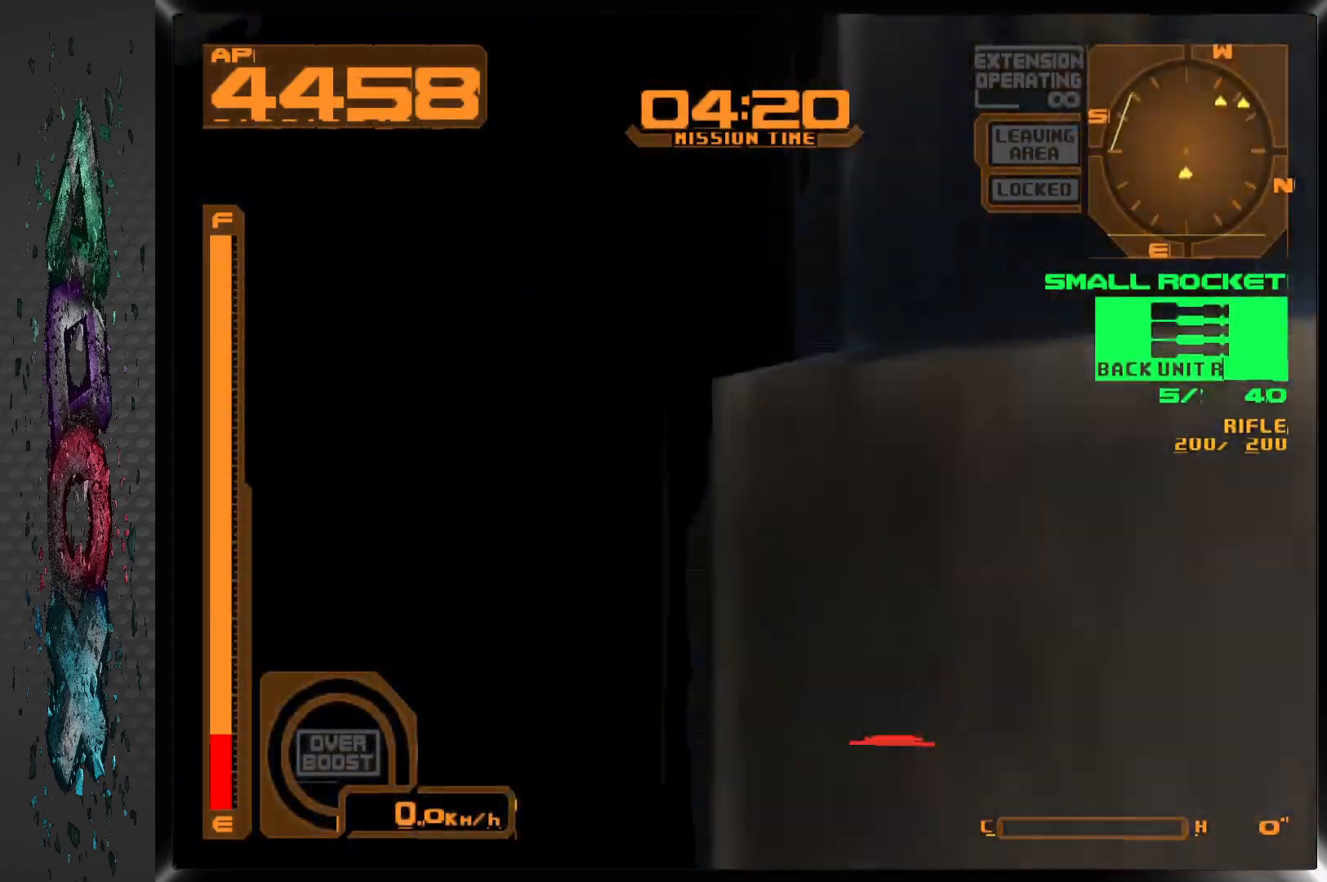
{"buttons": ["DPAD_RIGHT"], "left_stick": "center", "right_stick": "center", "events": []}
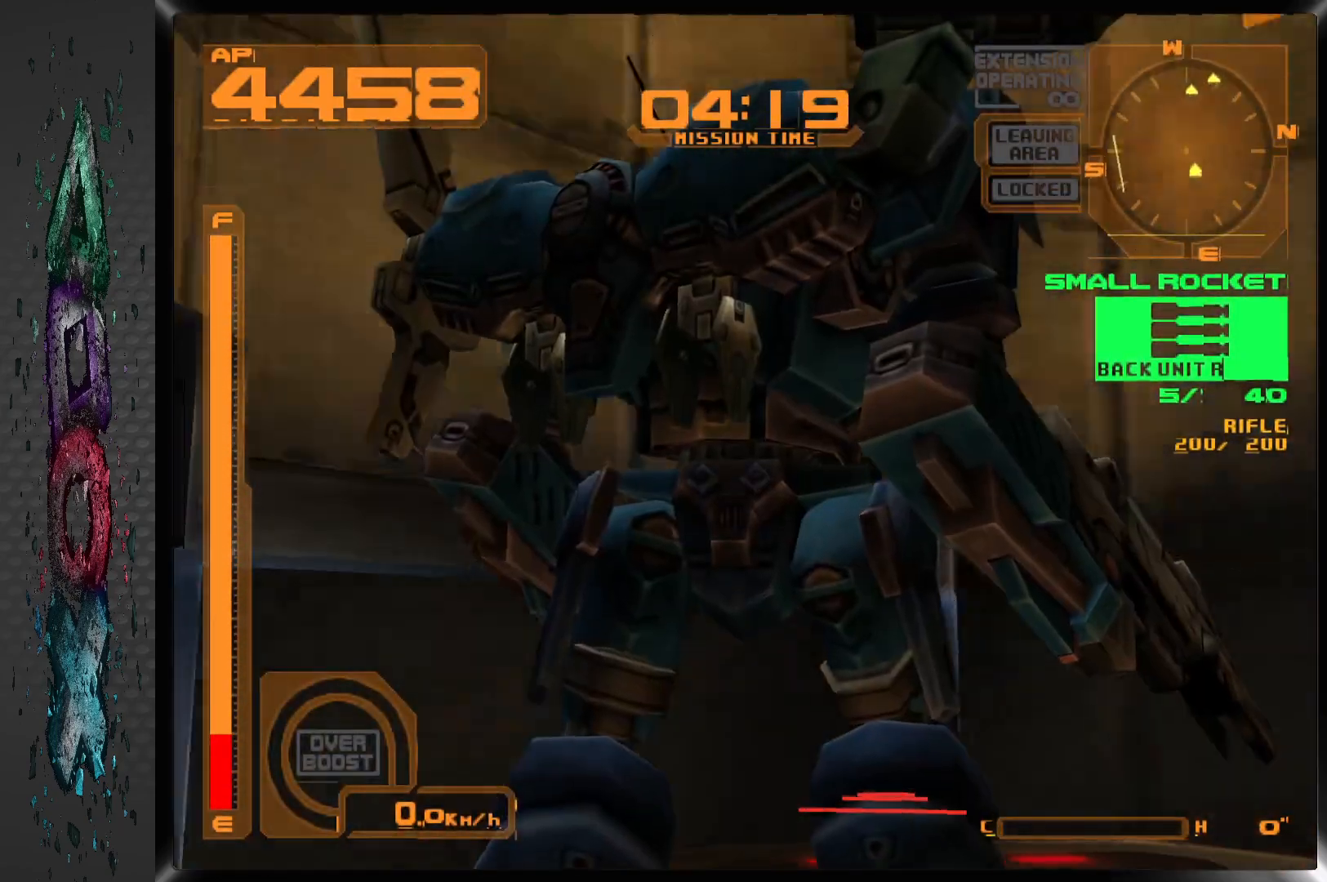
{"buttons": ["DPAD_RIGHT"], "left_stick": "center", "right_stick": "center", "events": []}
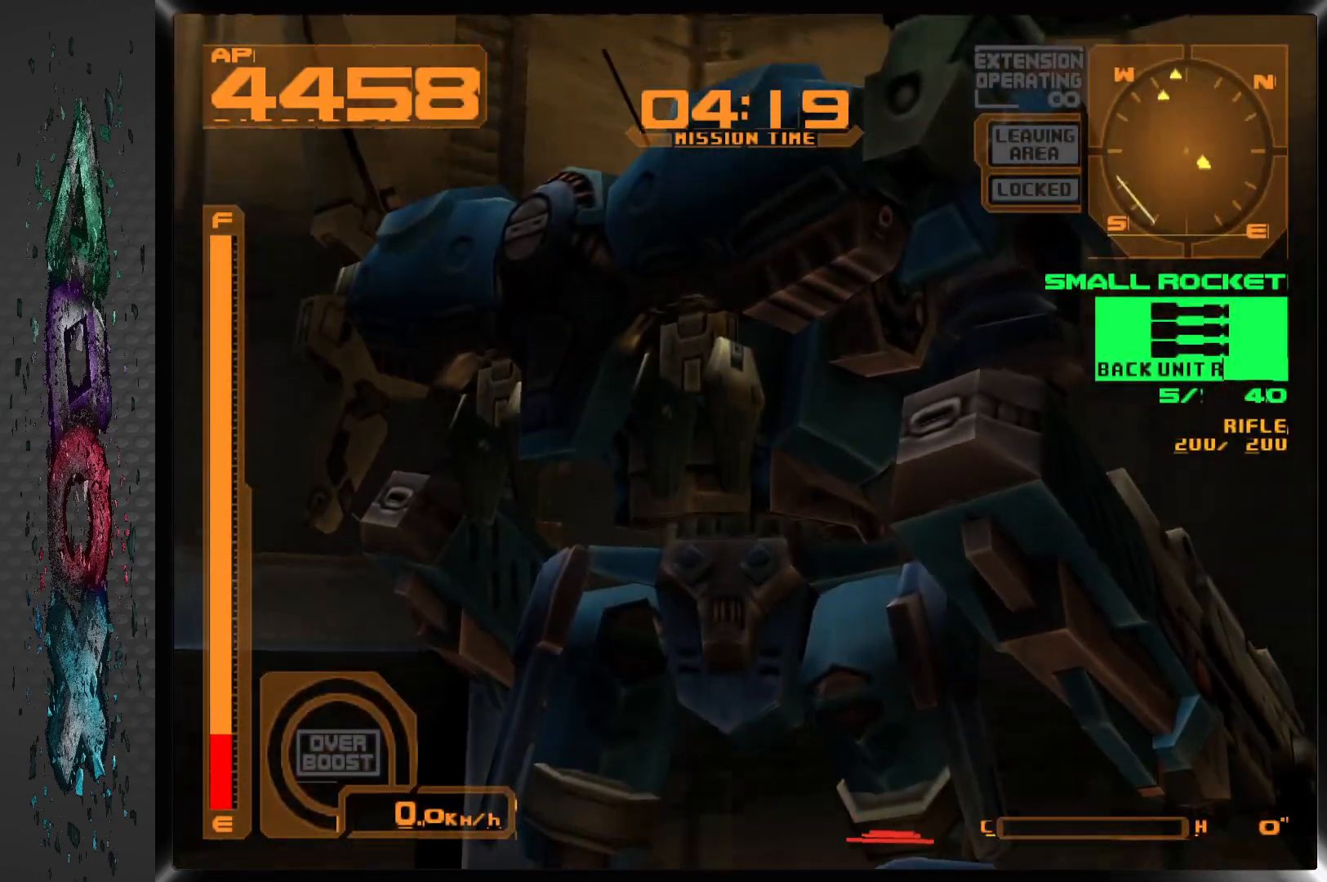
{"buttons": ["DPAD_RIGHT"], "left_stick": "center", "right_stick": "center", "events": []}
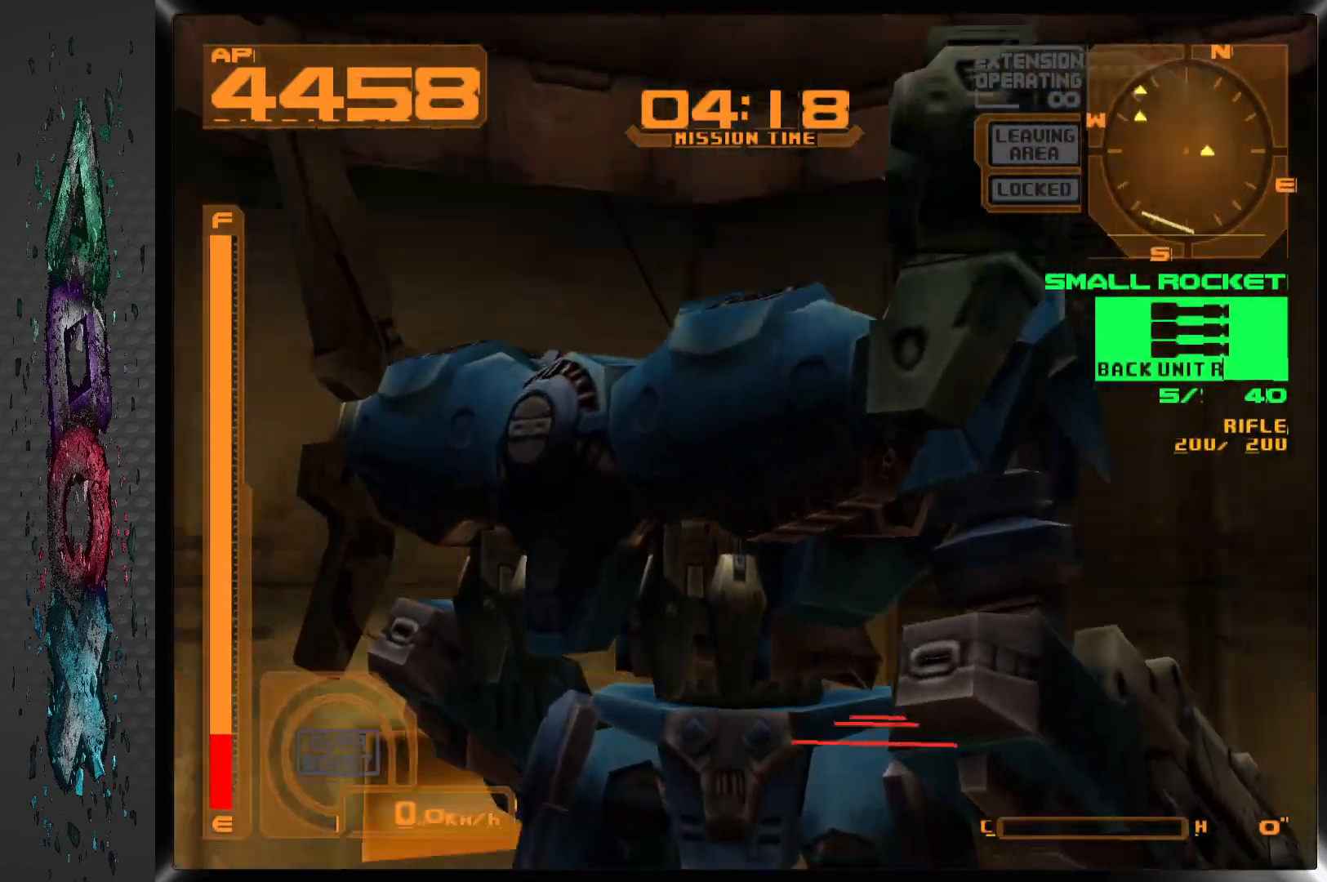
{"buttons": ["DPAD_RIGHT"], "left_stick": "center", "right_stick": "center", "events": []}
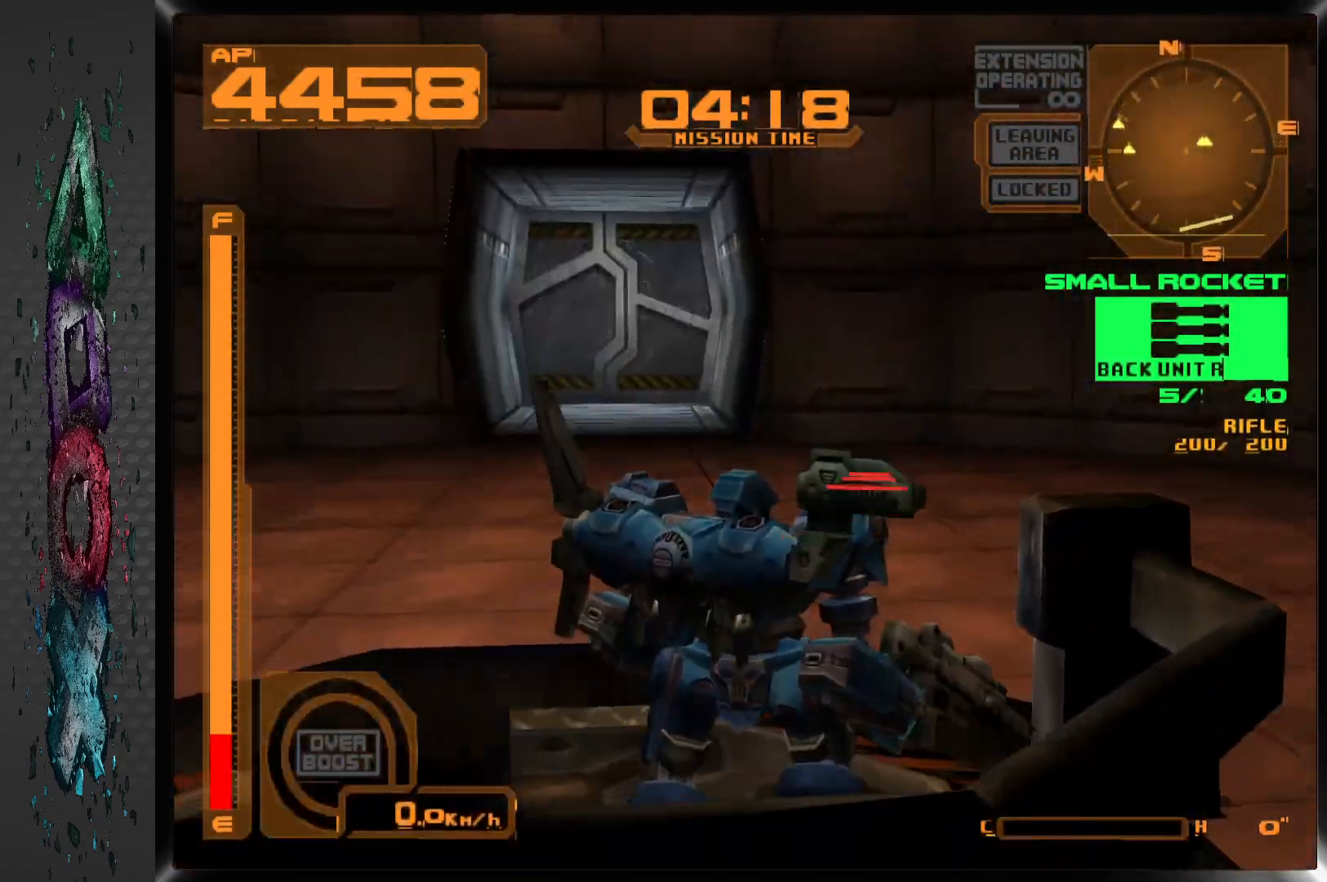
{"buttons": ["DPAD_LEFT"], "left_stick": "center", "right_stick": "center", "events": [[133, "DPAD_RIGHT", "up"], [250, "DPAD_LEFT", "down"]]}
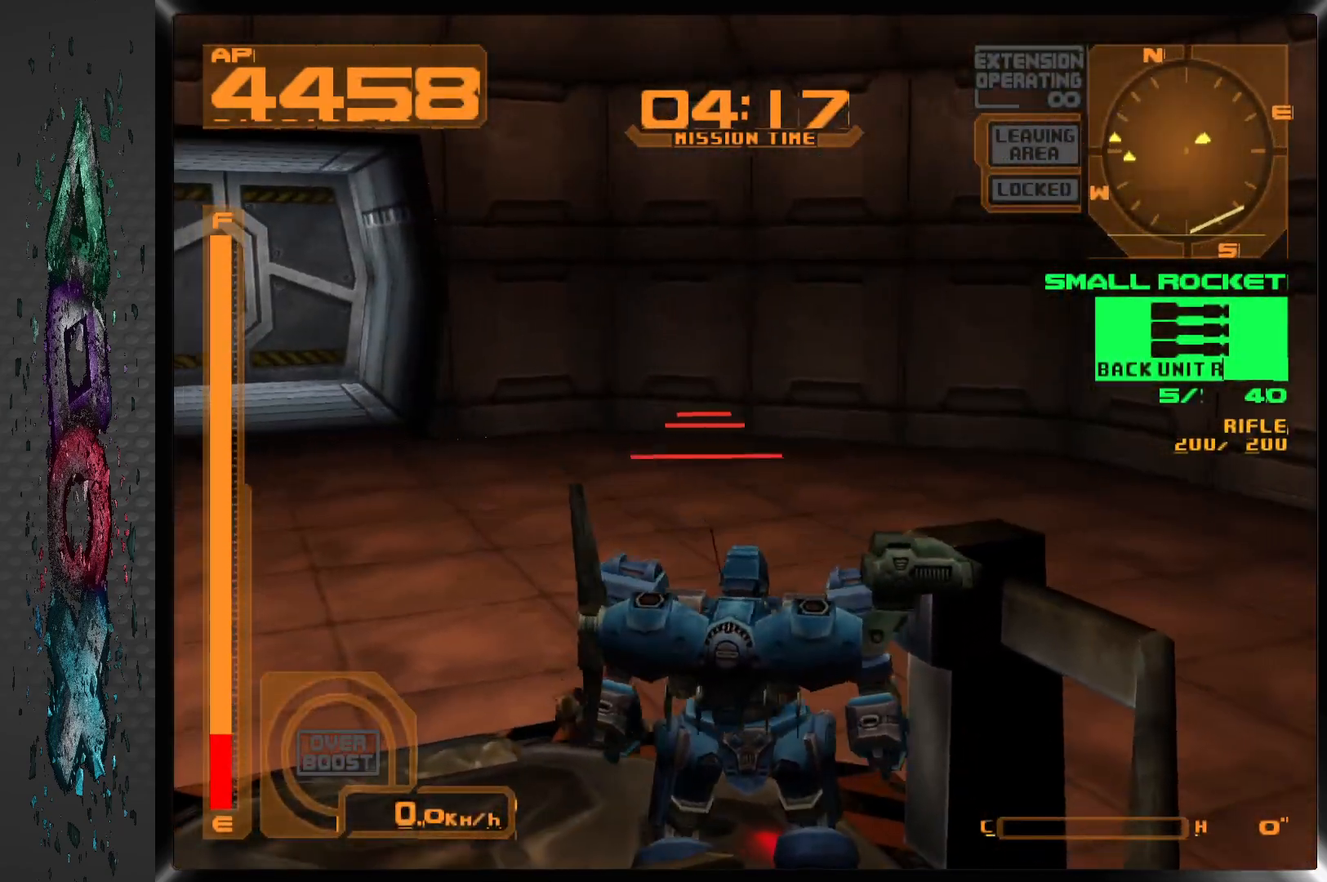
{"buttons": ["DPAD_UP"], "left_stick": "center", "right_stick": "center", "events": [[300, "DPAD_UP", "down"], [417, "DPAD_LEFT", "up"]]}
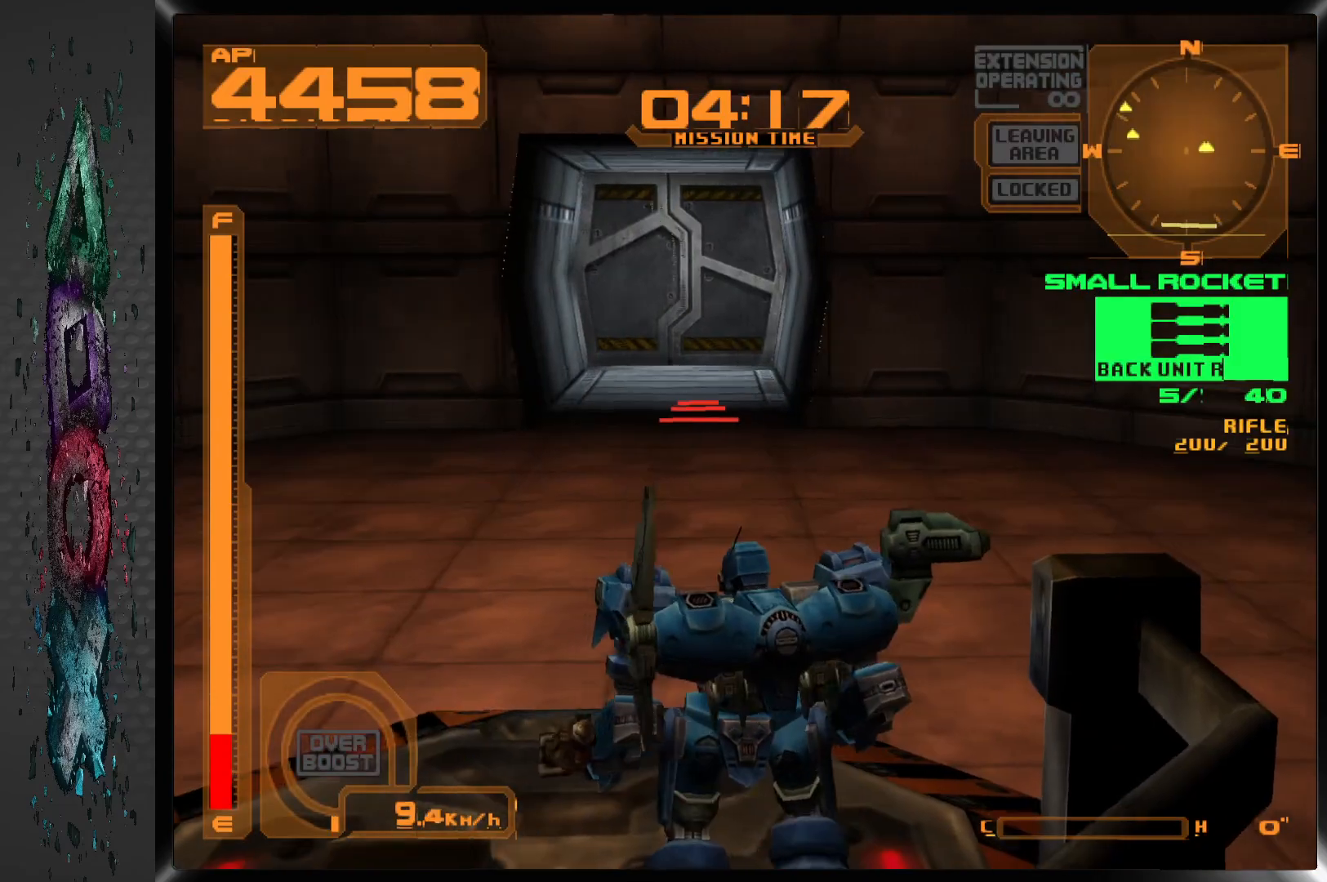
{"buttons": ["CROSS", "DPAD_UP"], "left_stick": "center", "right_stick": "center", "events": [[33, "CROSS", "down"], [100, "DPAD_RIGHT", "down"], [233, "DPAD_RIGHT", "up"]]}
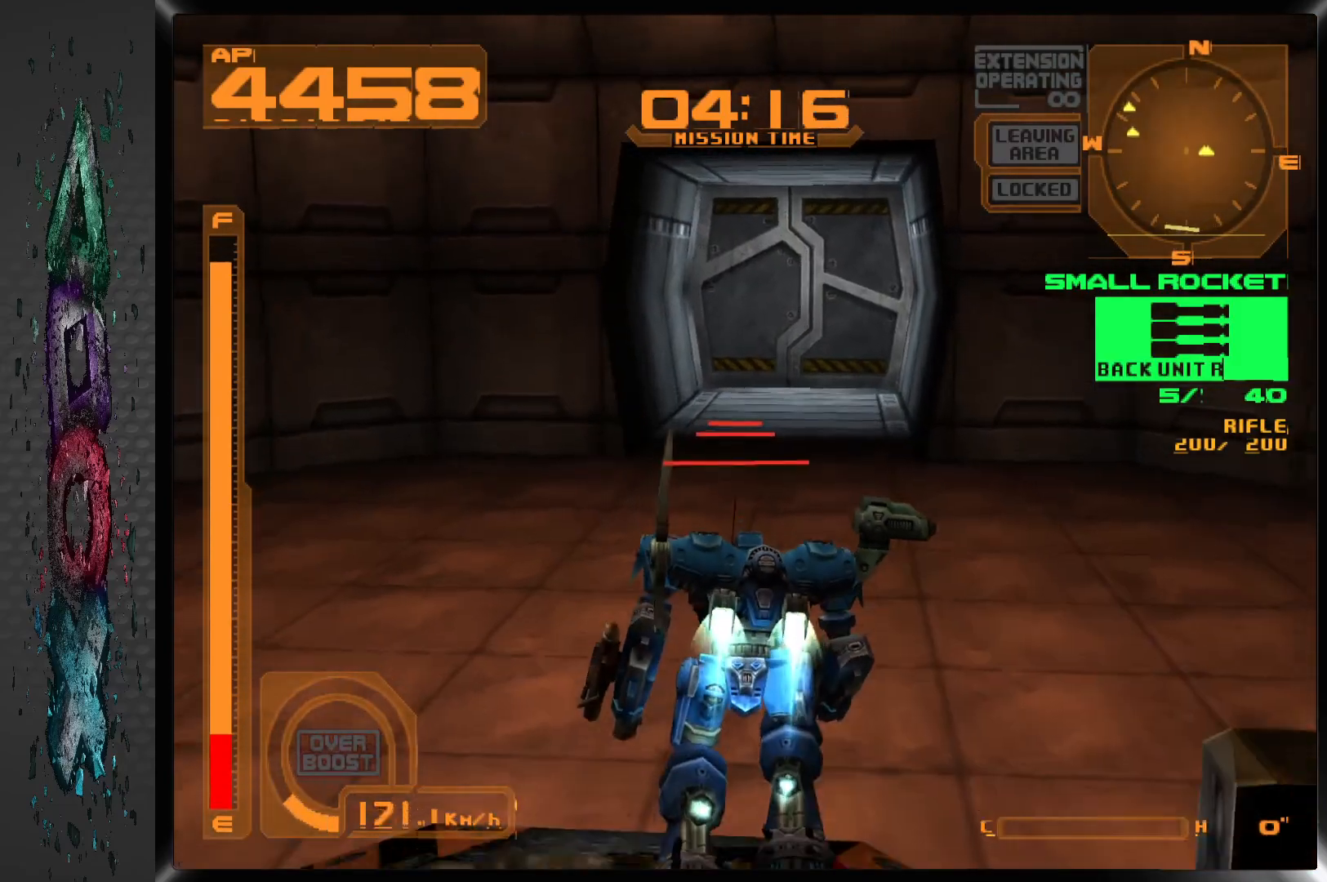
{"buttons": ["CROSS", "DPAD_UP"], "left_stick": "center", "right_stick": "center", "events": [[200, "DPAD_RIGHT", "down"], [367, "DPAD_RIGHT", "up"]]}
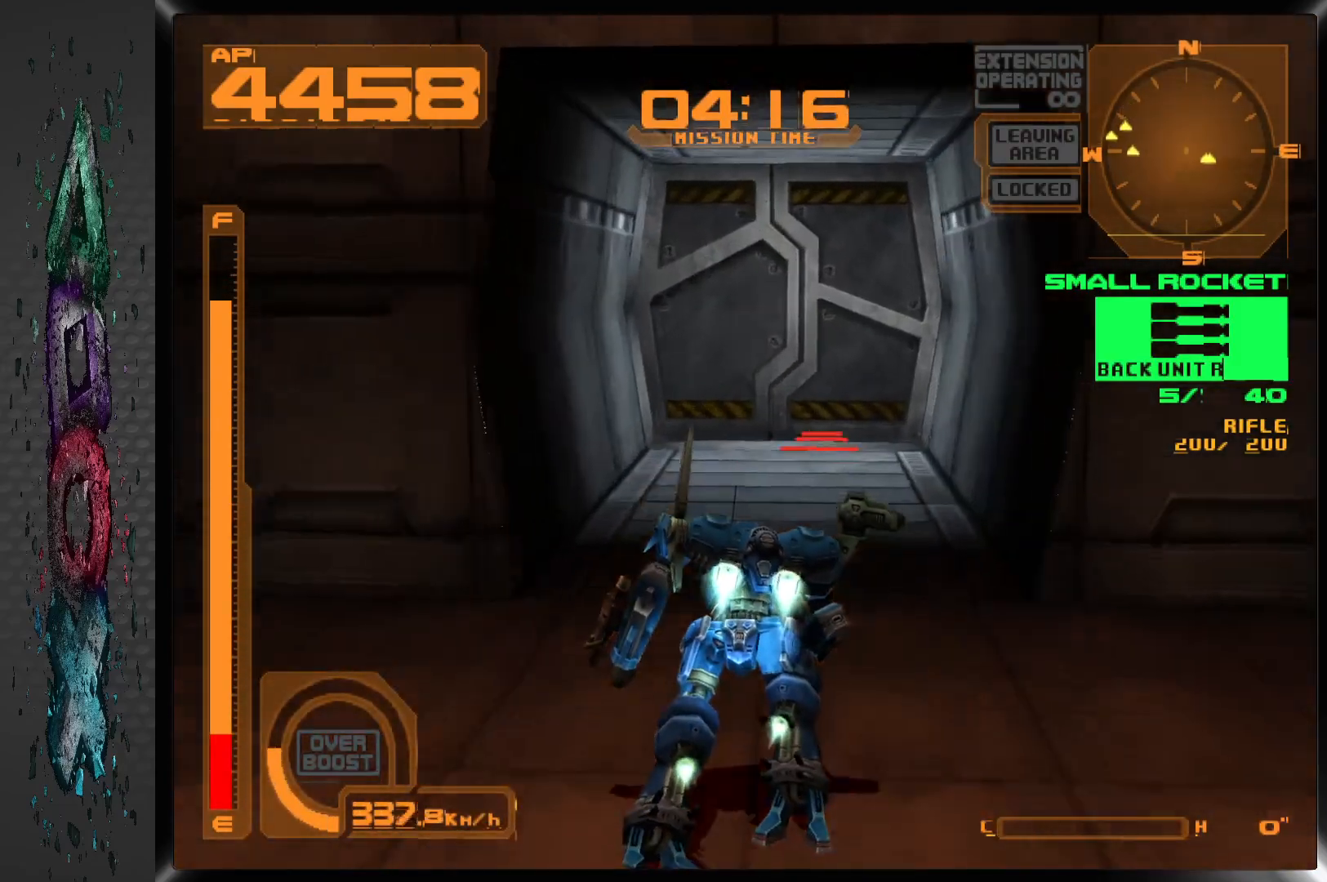
{"buttons": ["CROSS", "DPAD_UP"], "left_stick": "center", "right_stick": "center", "events": []}
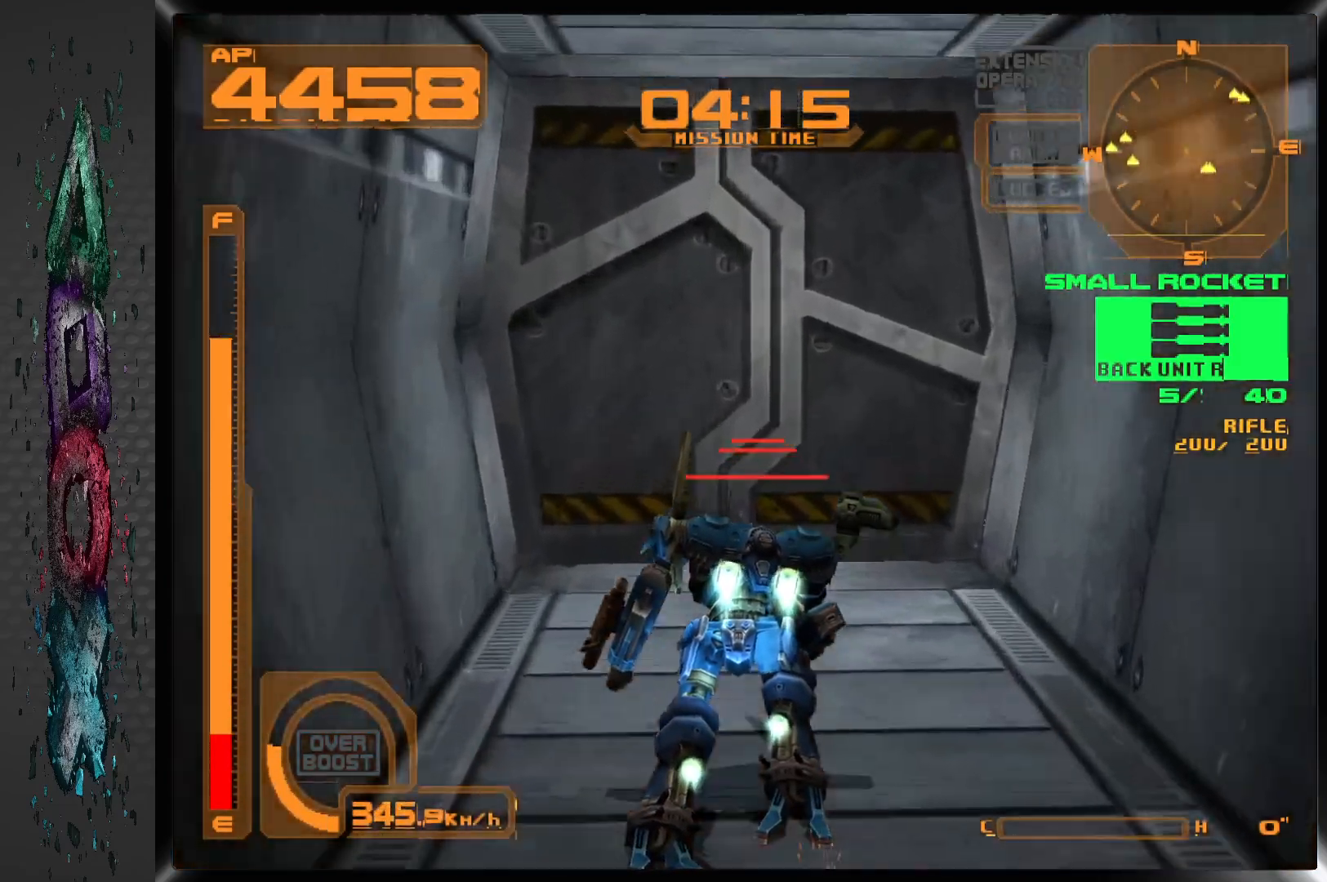
{"buttons": ["CIRCLE"], "left_stick": "center", "right_stick": "center", "events": [[33, "CROSS", "up"], [417, "CIRCLE", "down"], [417, "DPAD_UP", "up"]]}
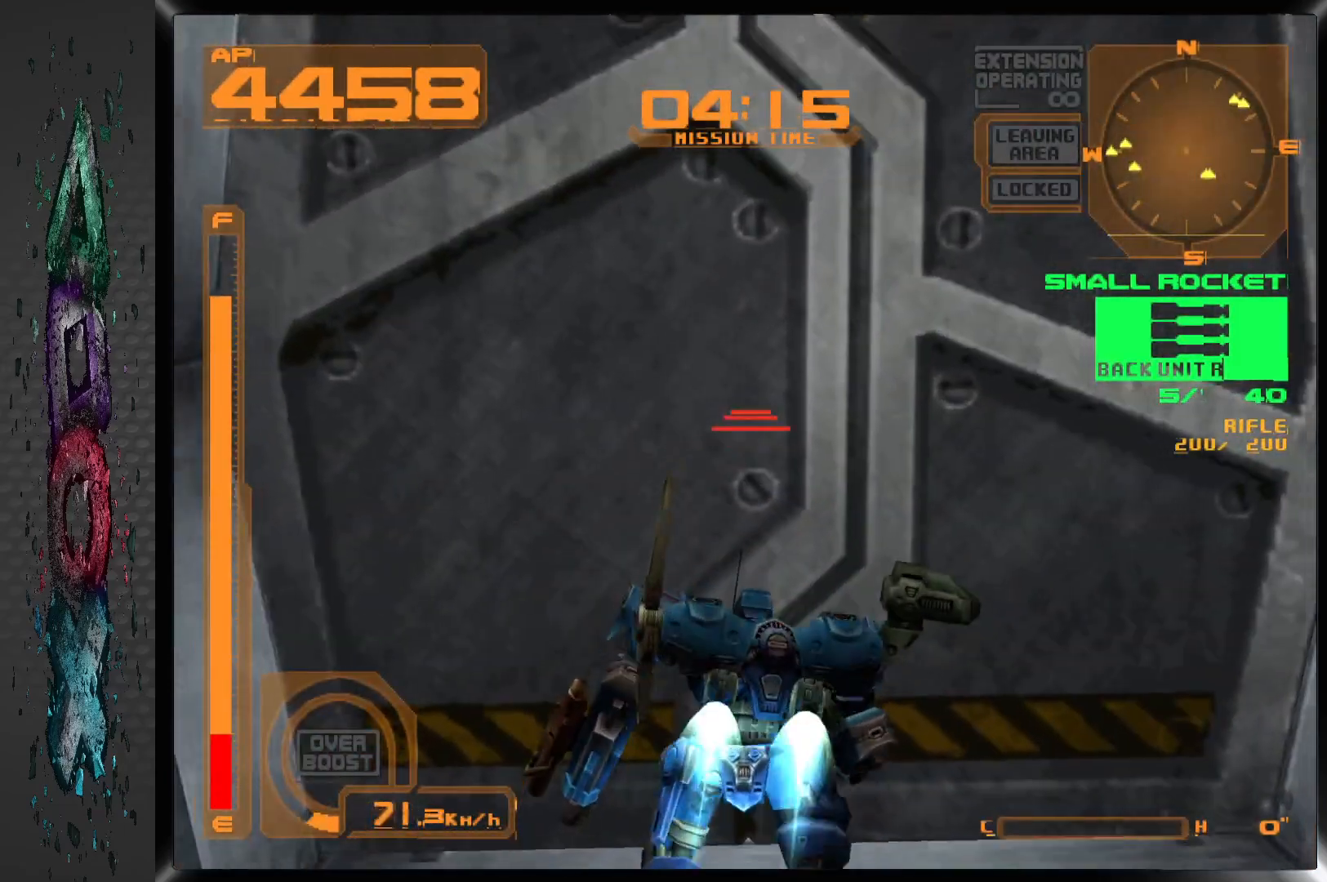
{"buttons": [], "left_stick": "center", "right_stick": "center", "events": [[50, "CIRCLE", "up"]]}
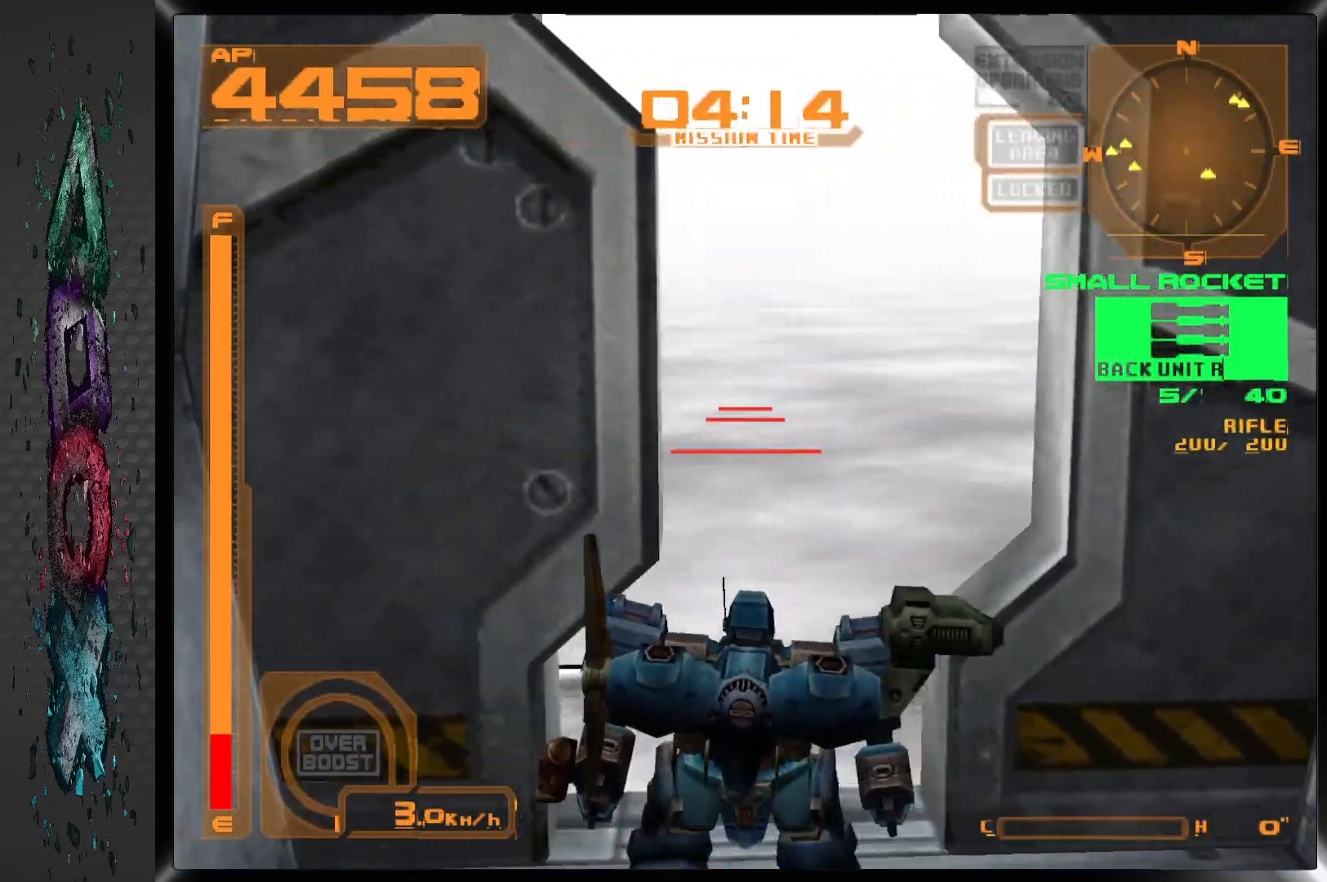
{"buttons": ["CROSS", "DPAD_UP"], "left_stick": "center", "right_stick": "center", "events": [[167, "DPAD_UP", "down"], [333, "CROSS", "down"]]}
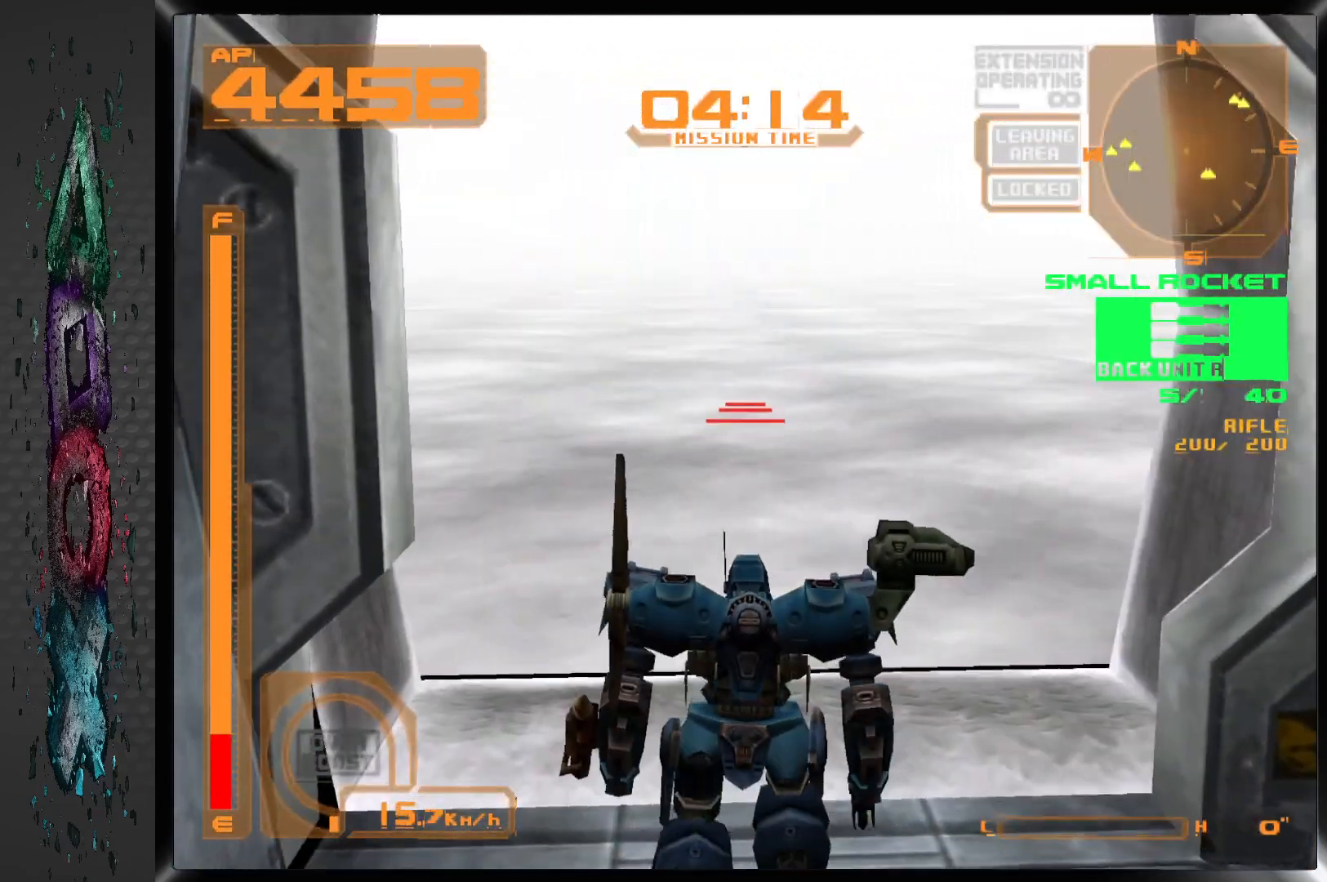
{"buttons": ["CROSS", "DPAD_UP"], "left_stick": "center", "right_stick": "center", "events": []}
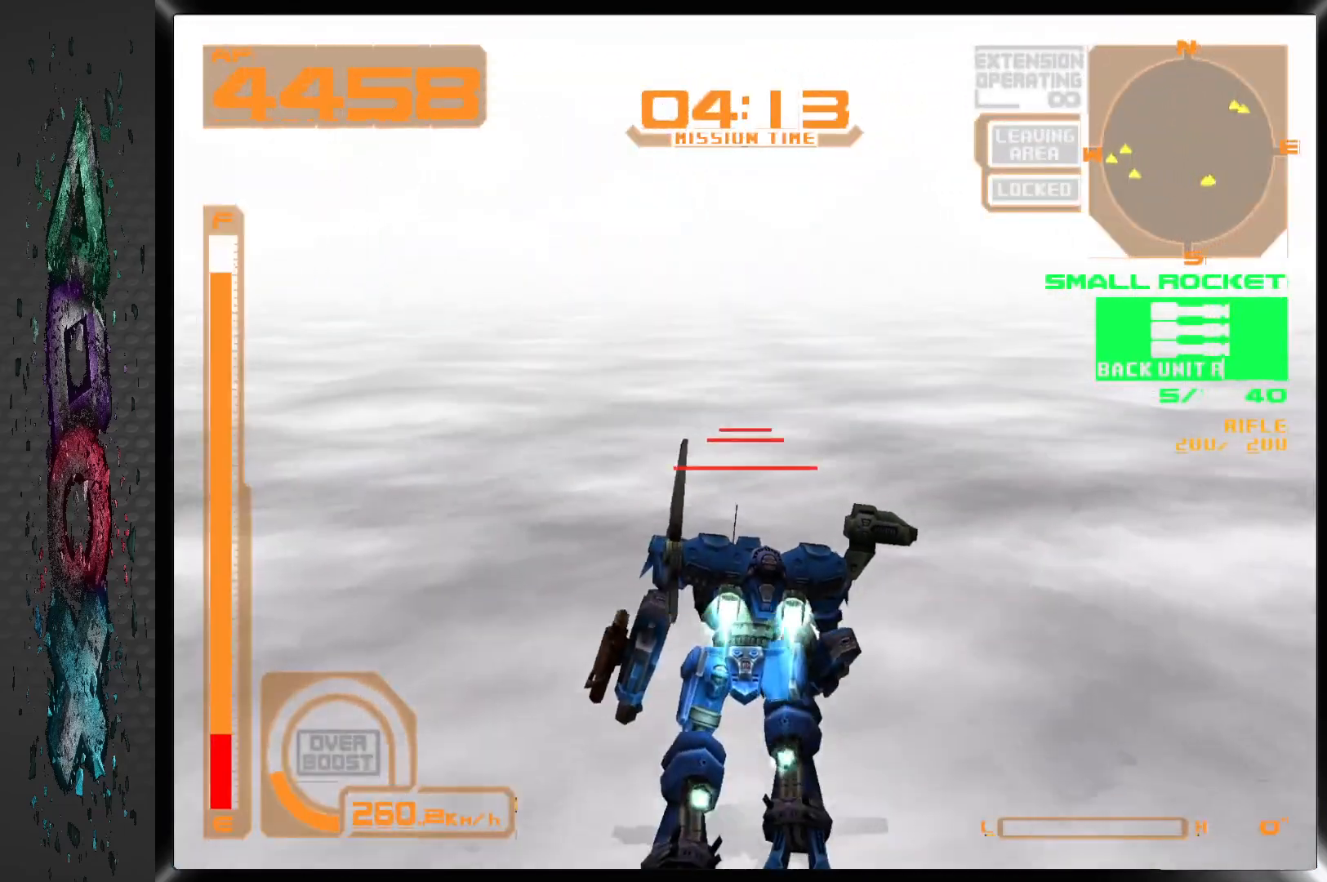
{"buttons": ["DPAD_UP"], "left_stick": "center", "right_stick": "center", "events": [[483, "CROSS", "up"]]}
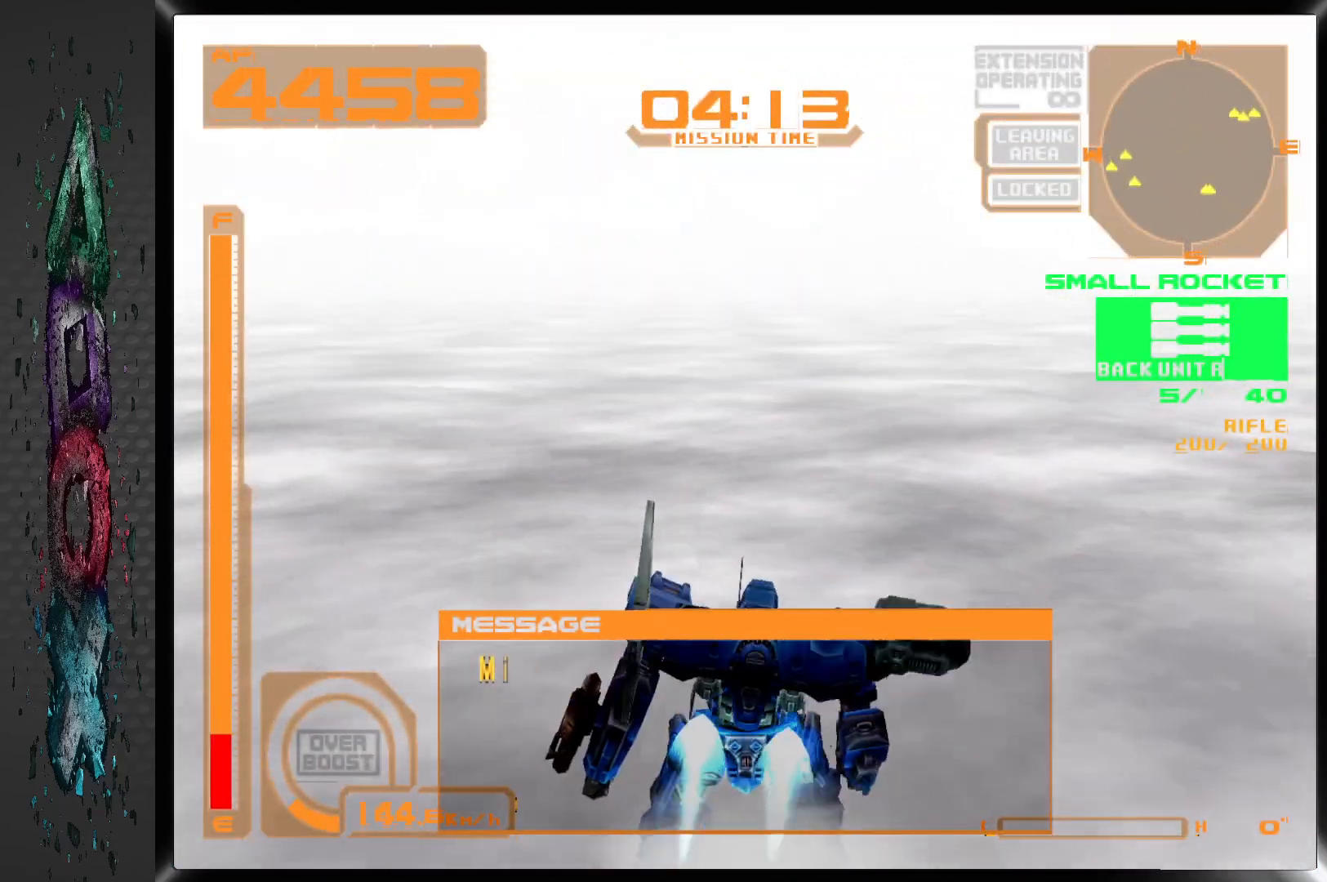
{"buttons": ["DPAD_UP"], "left_stick": "center", "right_stick": "center", "events": [[50, "DPAD_LEFT", "down"], [483, "DPAD_LEFT", "up"]]}
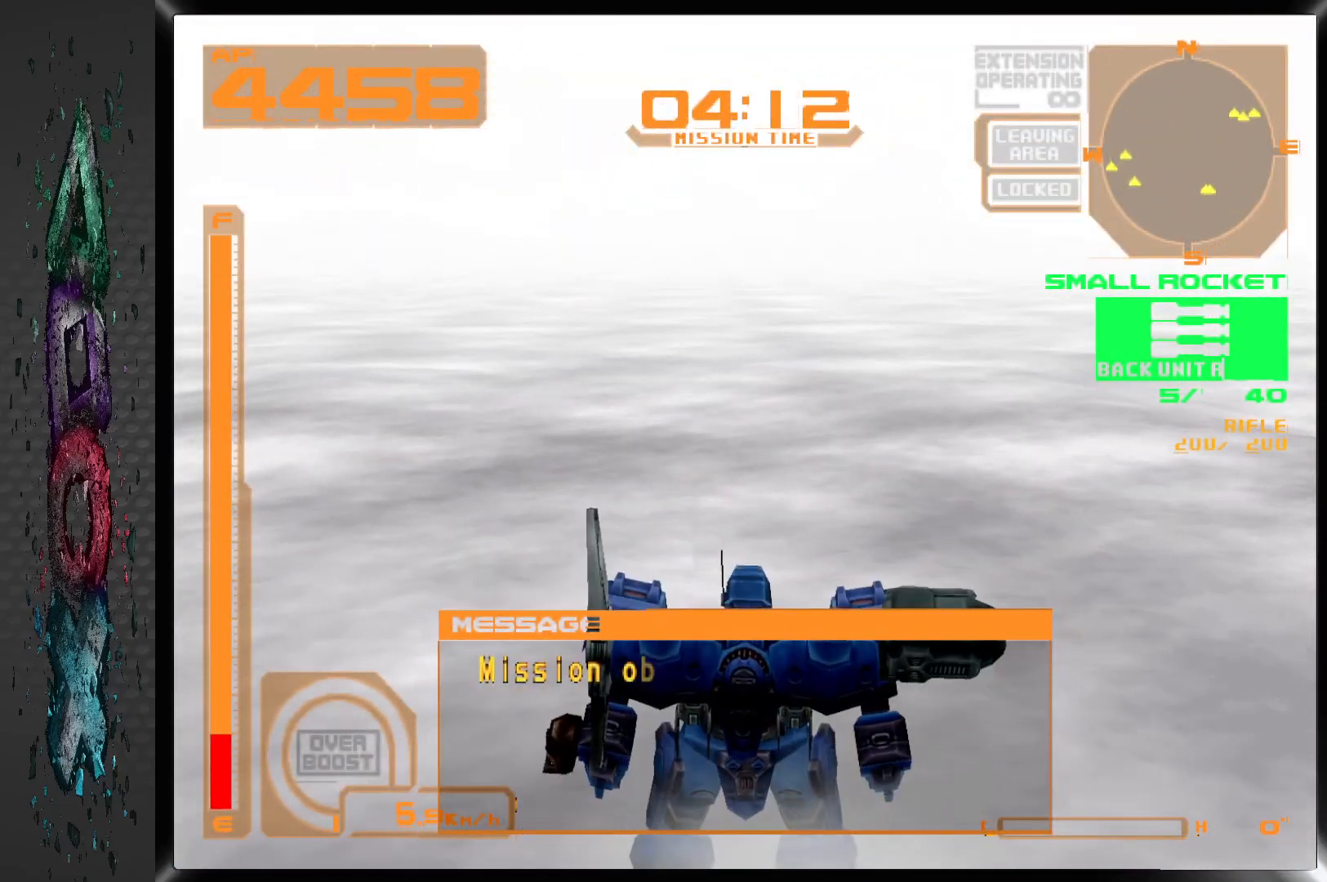
{"buttons": [], "left_stick": "center", "right_stick": "center", "events": [[17, "DPAD_UP", "up"]]}